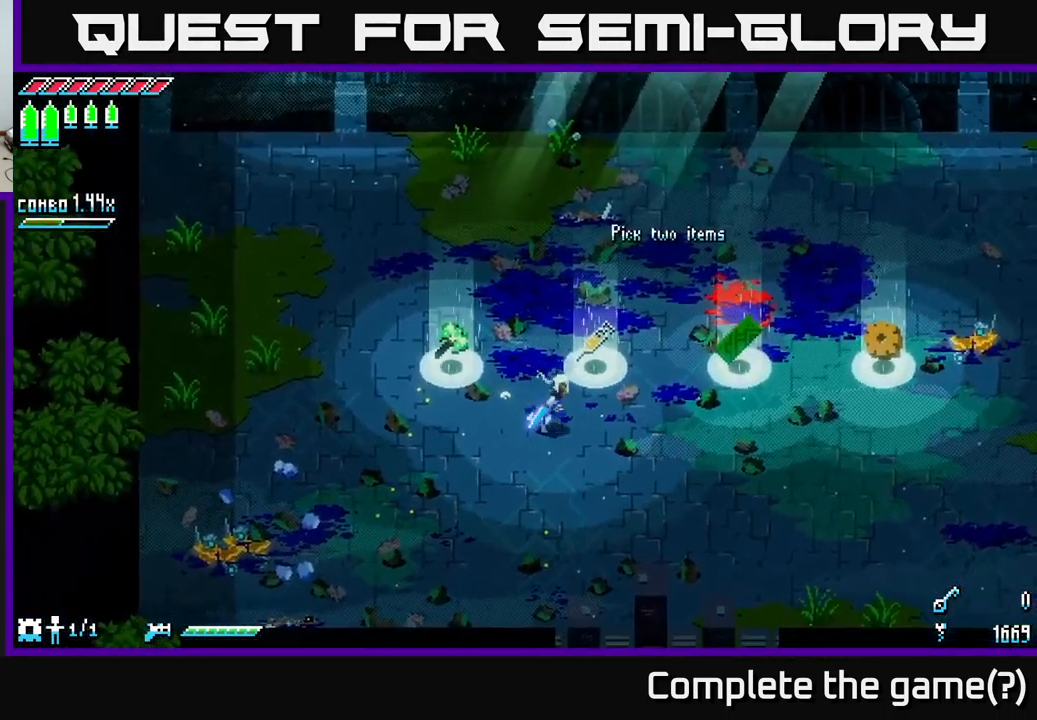
Gameplay with a controller (Xbox layout); each line is a JSON object with the inputs held at the frame after it. "events" lists button and stick changes between this image and that frame as [ms after this image, input, new state], when the widget could be followed in between.
{"buttons": [], "left_stick": "right", "right_stick": "center", "events": [[16, "left_stick", "right"]]}
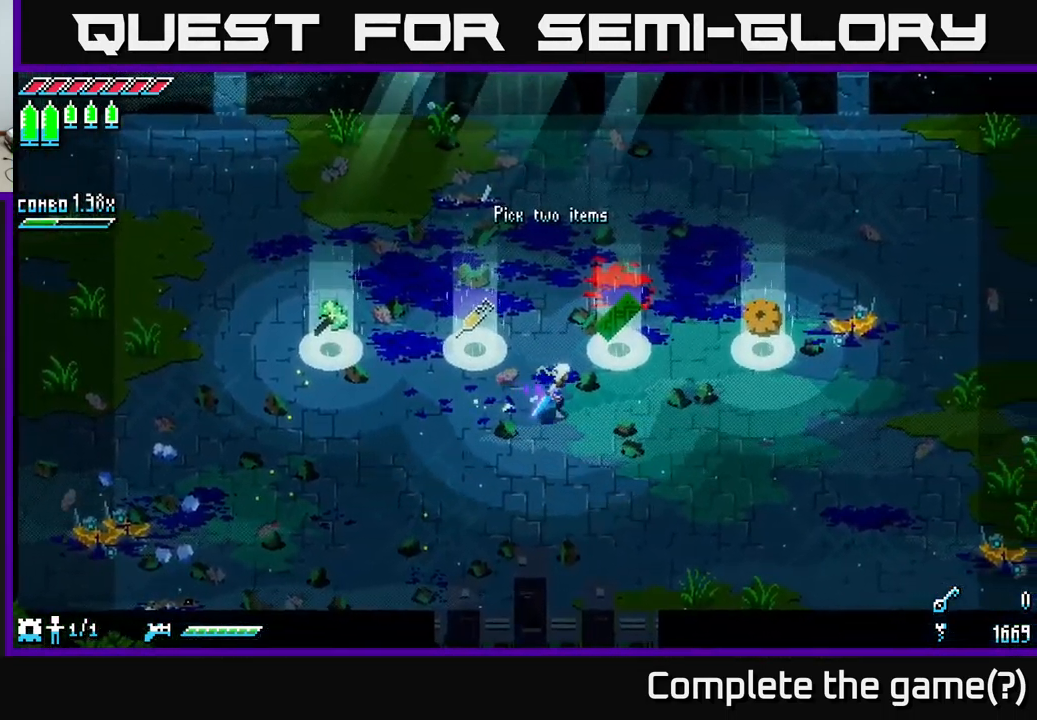
{"buttons": [], "left_stick": "center", "right_stick": "center", "events": [[116, "left_stick", "up-right"], [283, "left_stick", "center"]]}
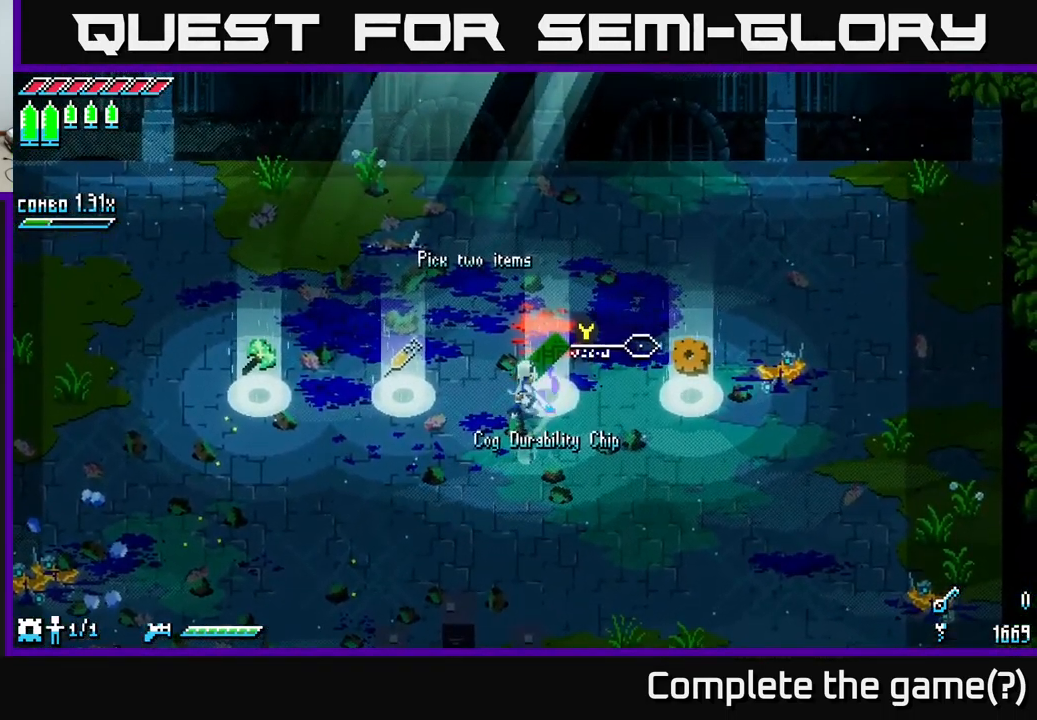
{"buttons": [], "left_stick": "right", "right_stick": "center", "events": [[116, "left_stick", "right"]]}
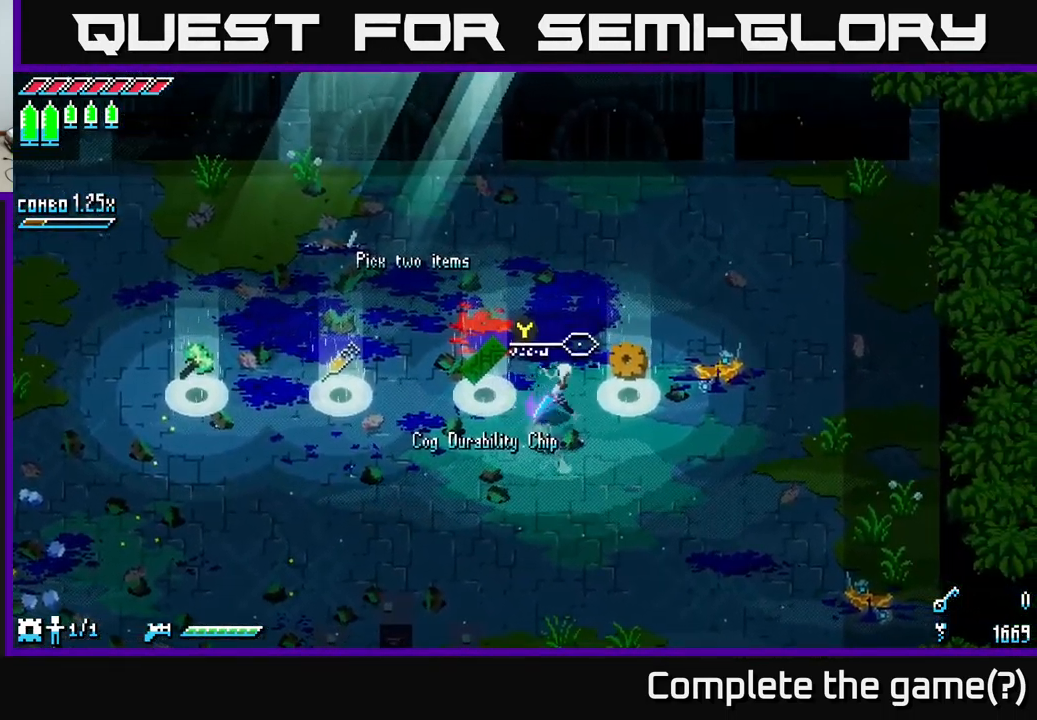
{"buttons": [], "left_stick": "down-left", "right_stick": "center", "events": [[149, "left_stick", "center"], [366, "left_stick", "down-left"]]}
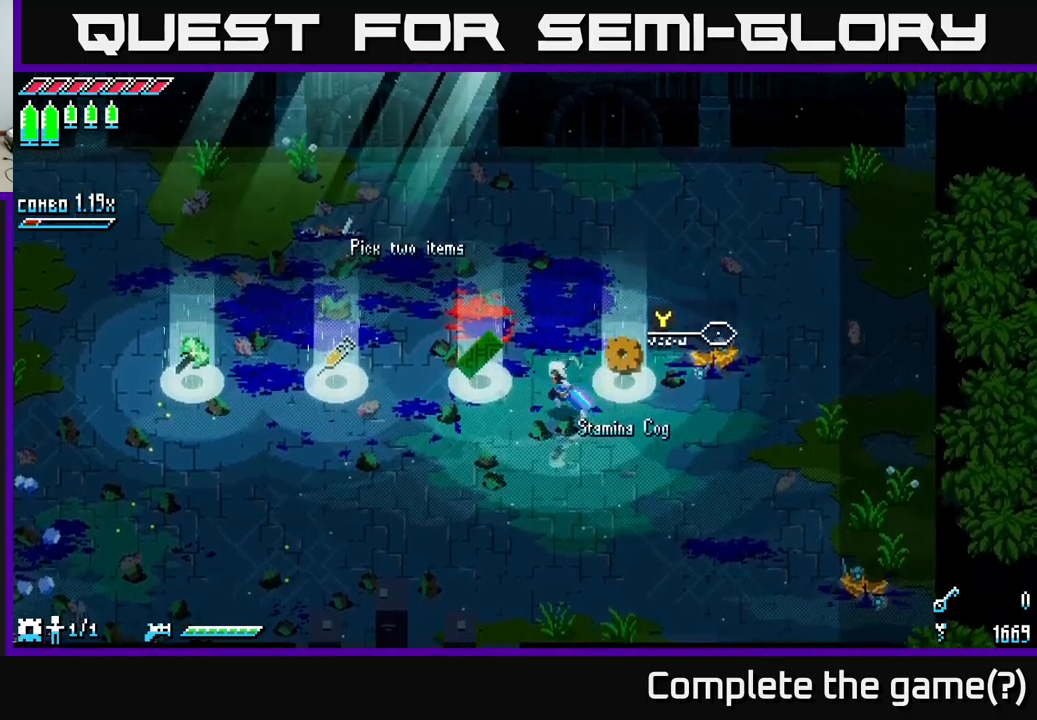
{"buttons": [], "left_stick": "down-left", "right_stick": "center", "events": []}
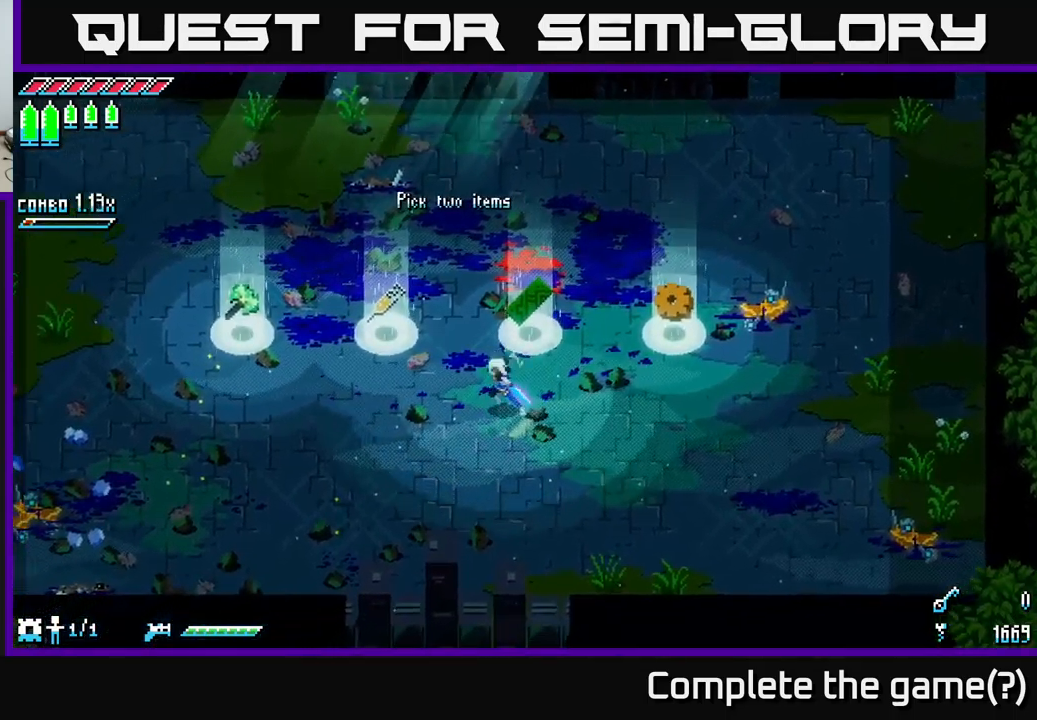
{"buttons": [], "left_stick": "center", "right_stick": "center", "events": [[167, "left_stick", "up-left"], [350, "left_stick", "center"]]}
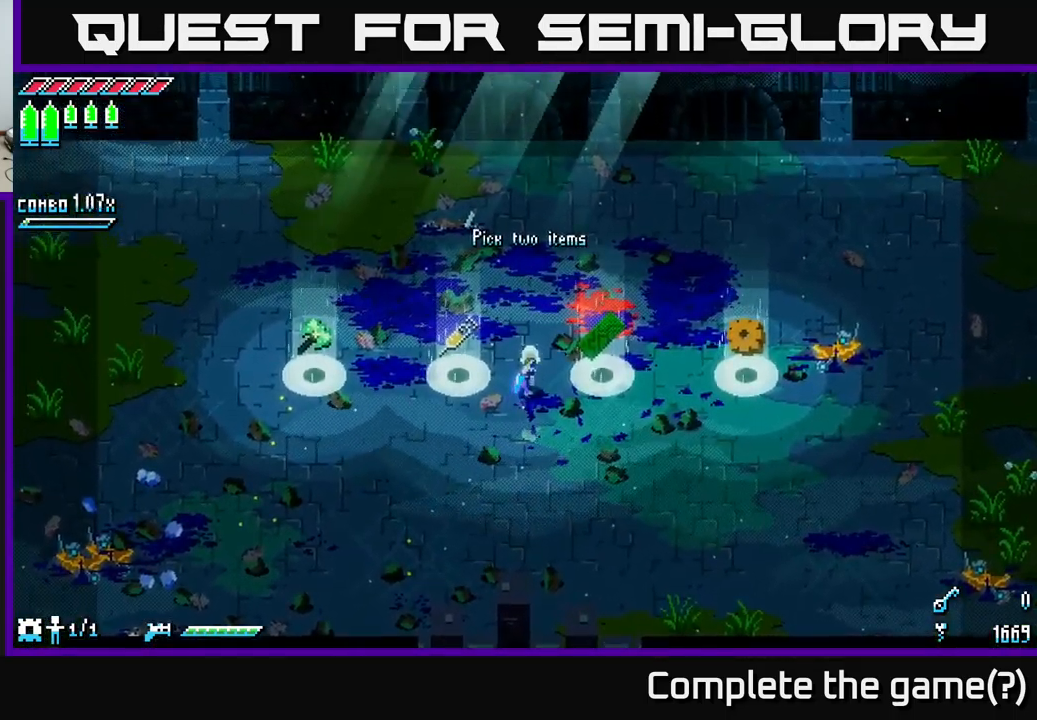
{"buttons": [], "left_stick": "left", "right_stick": "center", "events": [[317, "left_stick", "left"]]}
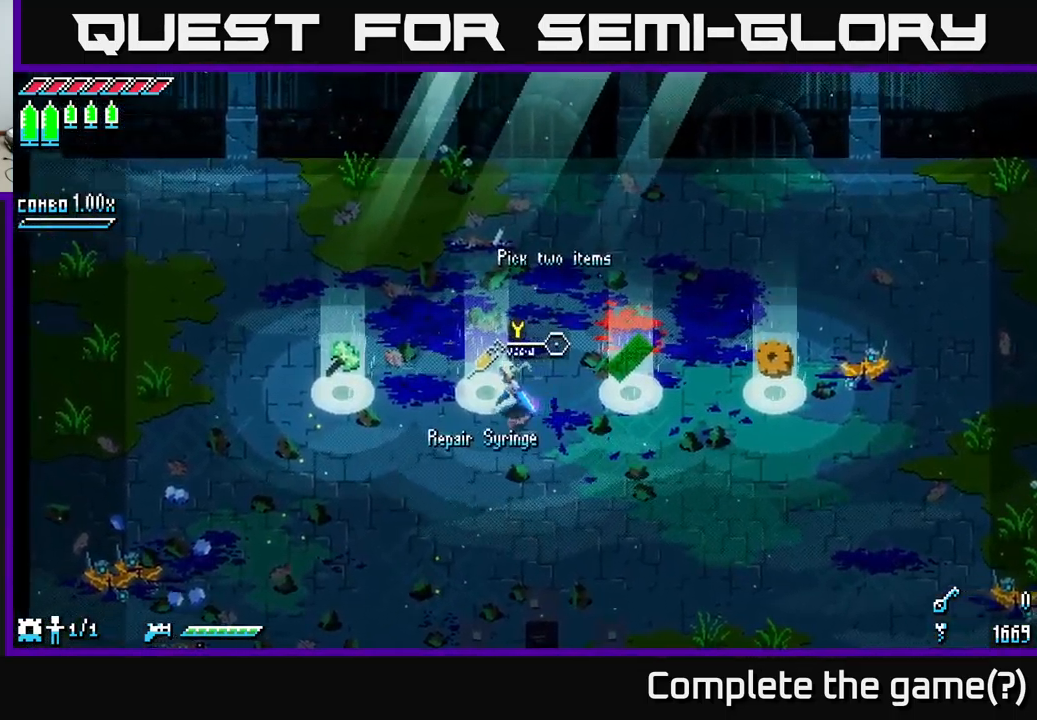
{"buttons": [], "left_stick": "left", "right_stick": "center", "events": []}
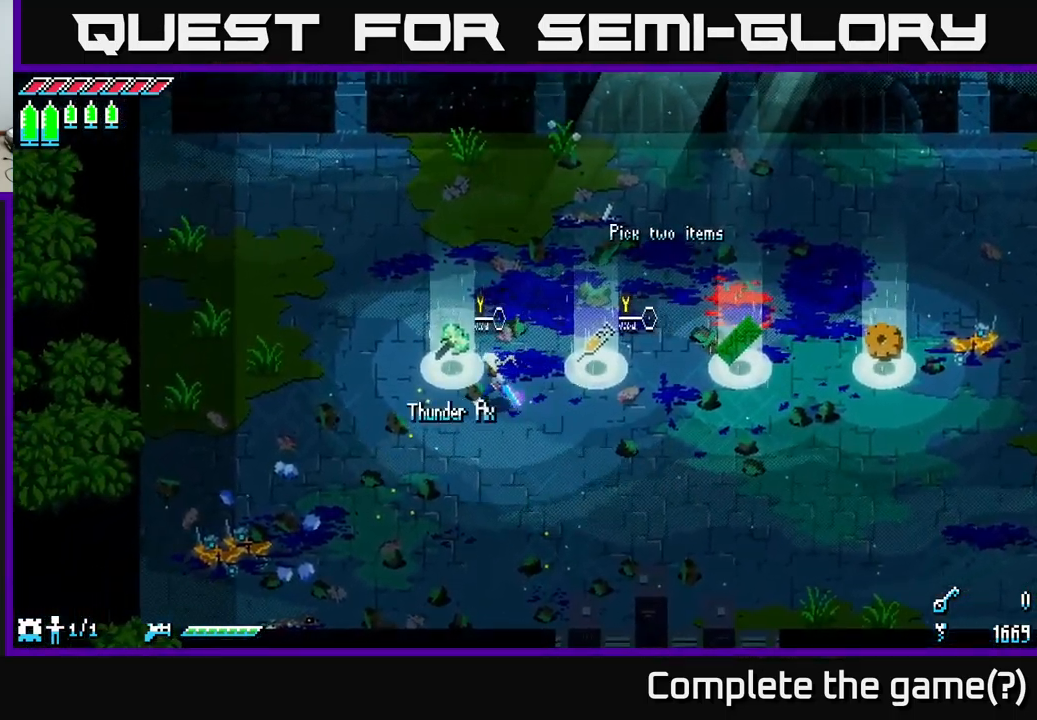
{"buttons": [], "left_stick": "right", "right_stick": "center", "events": [[83, "left_stick", "center"], [367, "left_stick", "right"]]}
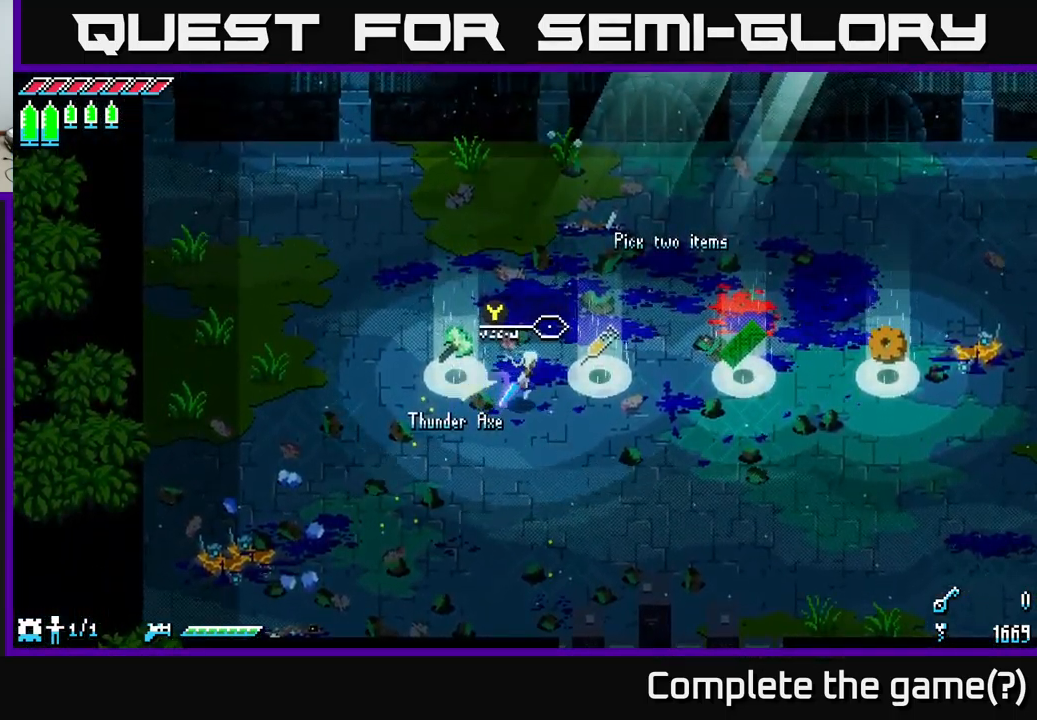
{"buttons": [], "left_stick": "center", "right_stick": "center", "events": [[33, "X", "down"], [183, "X", "up"], [300, "left_stick", "center"]]}
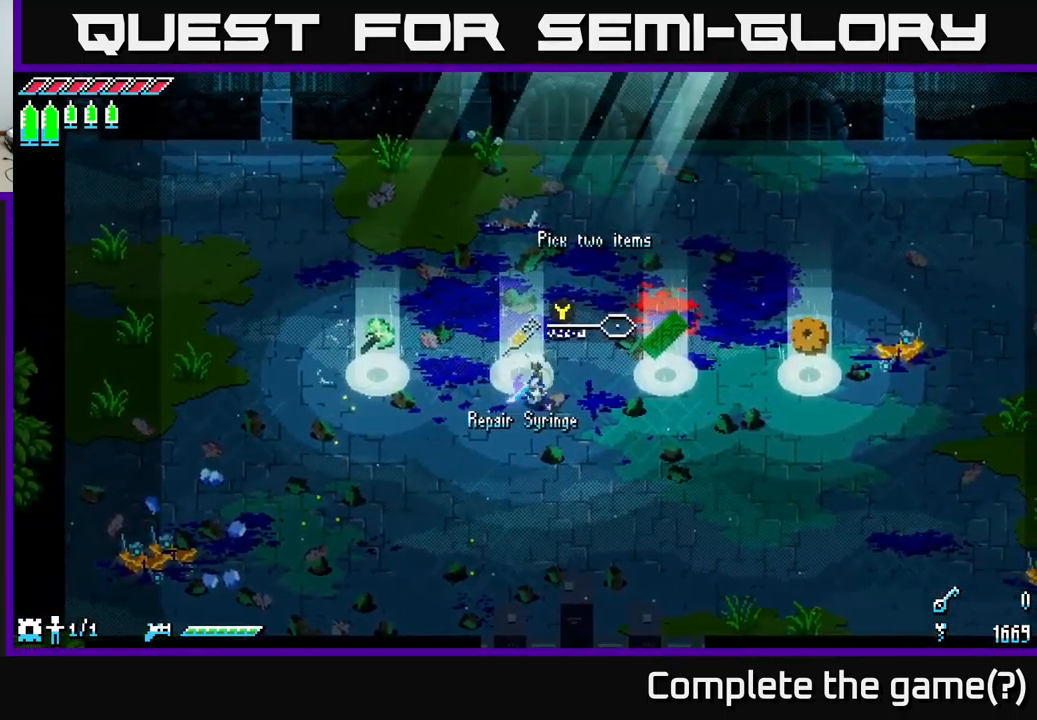
{"buttons": [], "left_stick": "right", "right_stick": "center", "events": [[117, "left_stick", "right"], [217, "X", "down"], [400, "X", "up"]]}
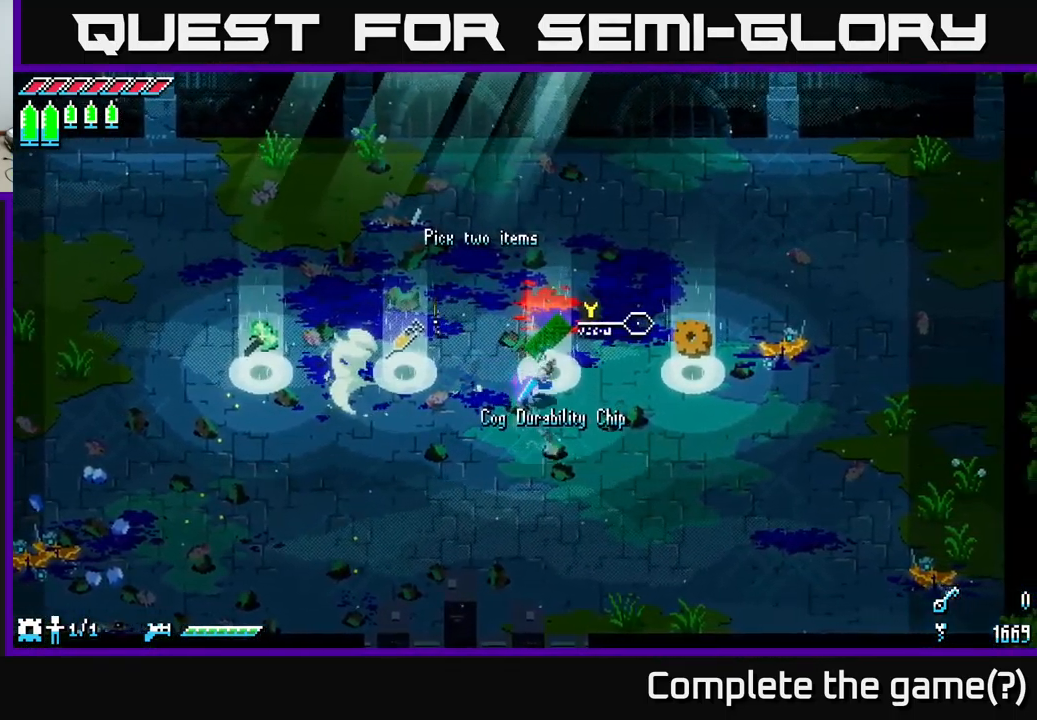
{"buttons": ["X"], "left_stick": "right", "right_stick": "center", "events": [[83, "left_stick", "center"], [317, "left_stick", "right"], [500, "X", "down"]]}
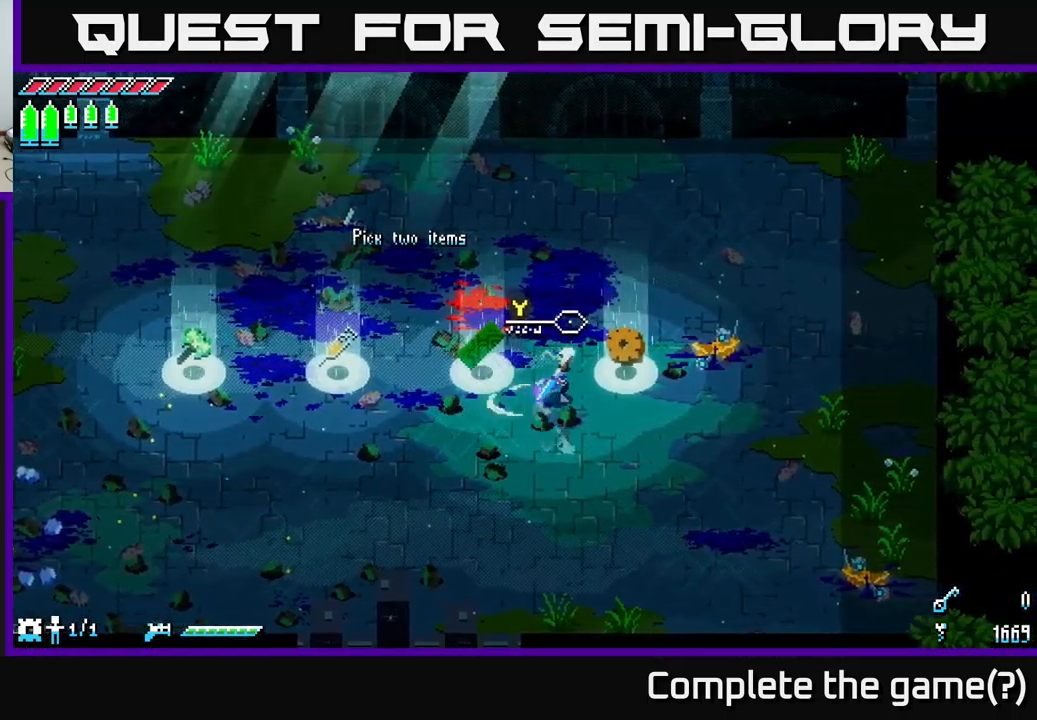
{"buttons": [], "left_stick": "left", "right_stick": "center", "events": [[150, "X", "up"], [367, "left_stick", "center"], [417, "left_stick", "left"]]}
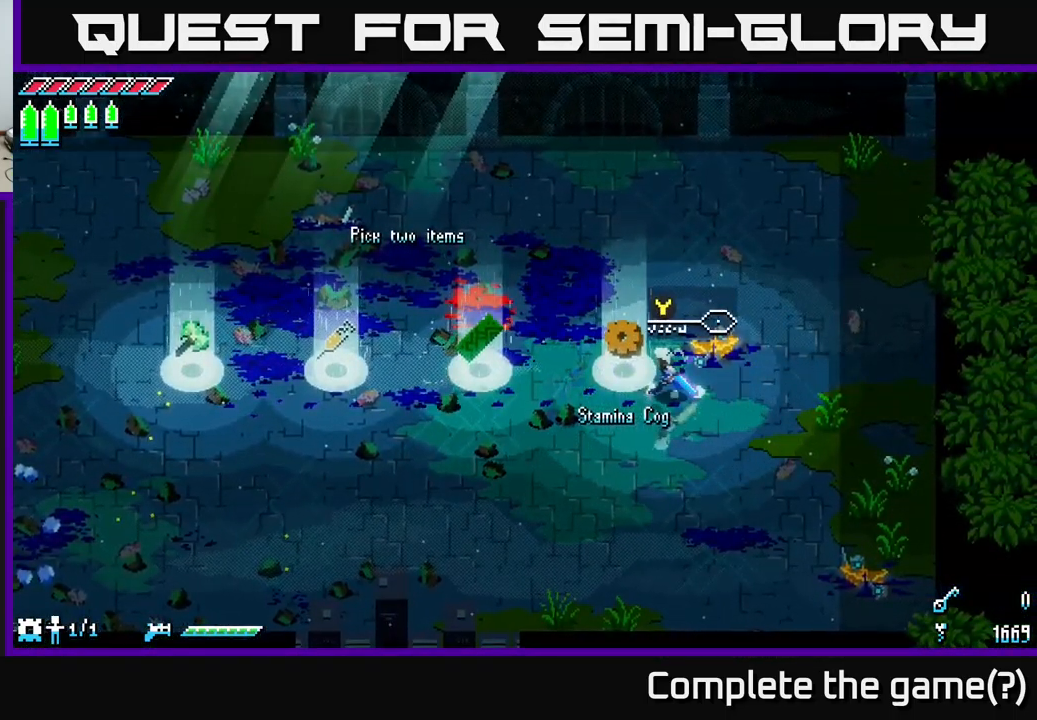
{"buttons": ["X"], "left_stick": "left", "right_stick": "center", "events": [[67, "left_stick", "center"], [200, "left_stick", "right"], [300, "left_stick", "left"], [467, "X", "down"]]}
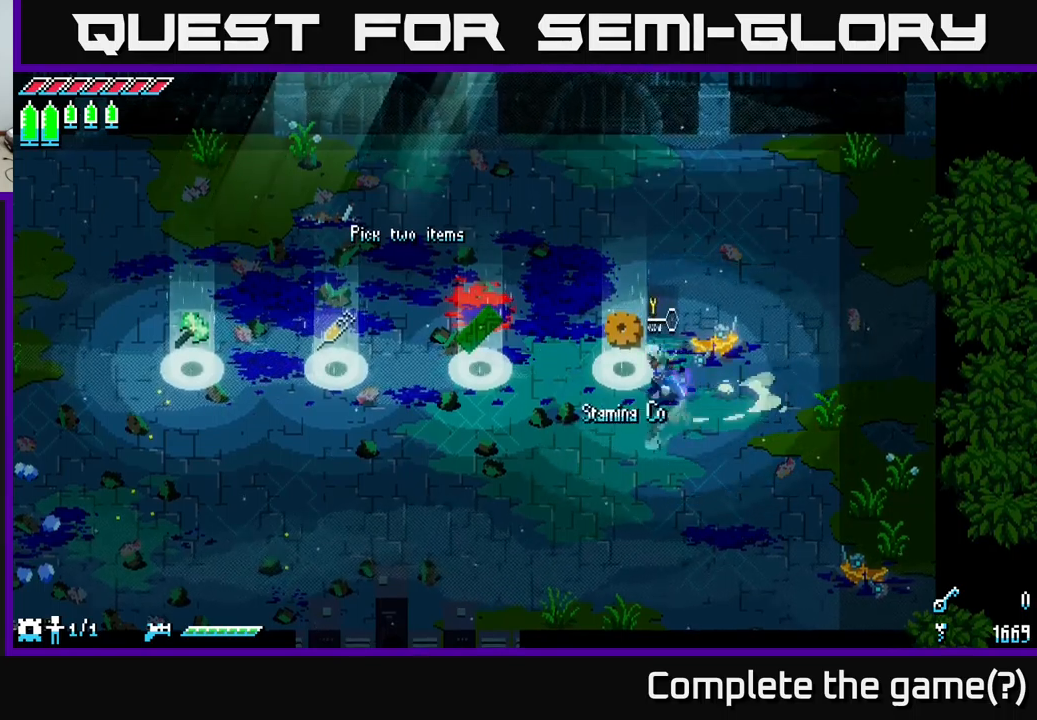
{"buttons": ["X"], "left_stick": "left", "right_stick": "center", "events": [[117, "X", "up"], [184, "X", "down"], [300, "X", "up"], [400, "X", "down"]]}
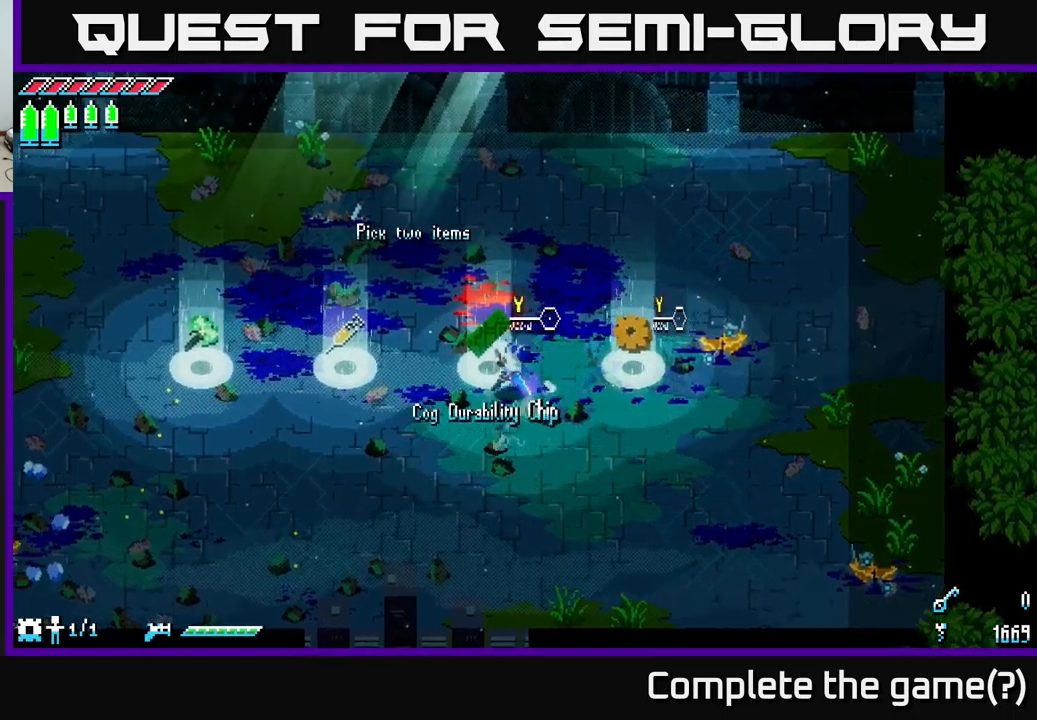
{"buttons": [], "left_stick": "center", "right_stick": "center", "events": [[34, "X", "up"], [100, "X", "down"], [234, "X", "up"], [334, "X", "down"], [384, "X", "up"], [484, "left_stick", "center"]]}
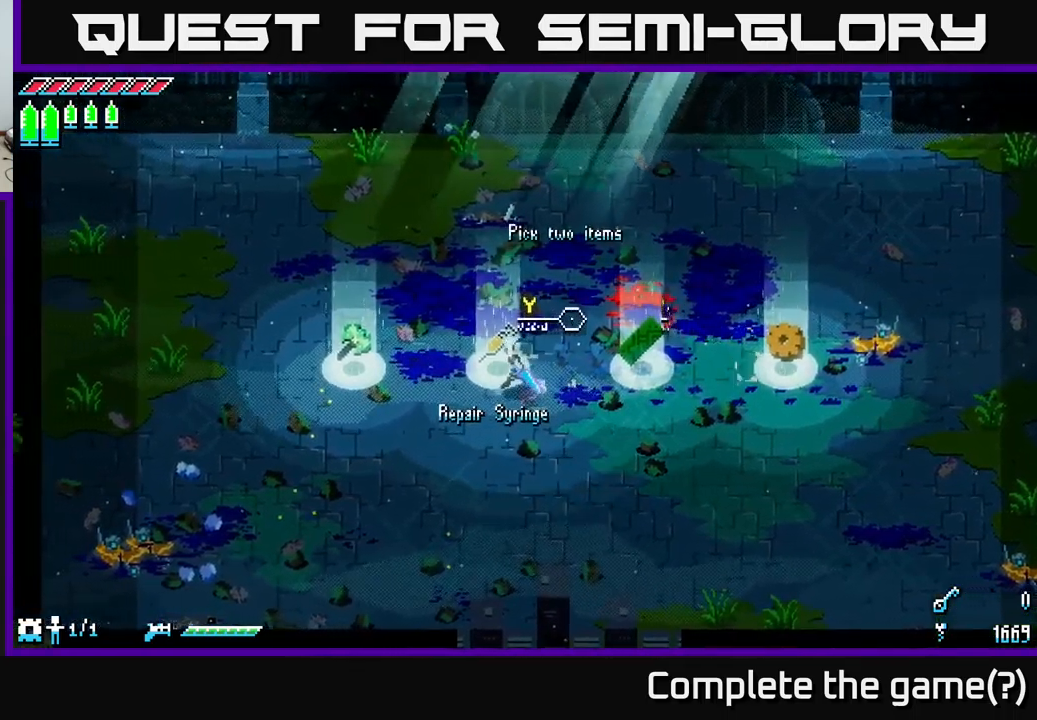
{"buttons": [], "left_stick": "center", "right_stick": "center", "events": [[134, "Y", "down"], [234, "Y", "up"], [317, "left_stick", "right"], [484, "left_stick", "center"]]}
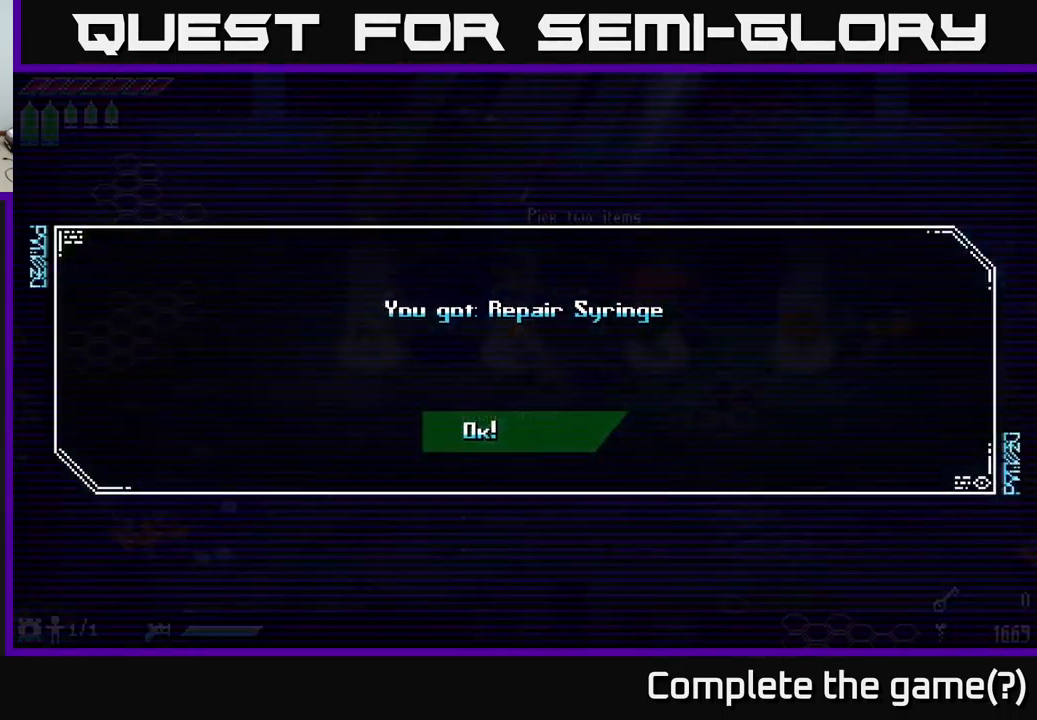
{"buttons": ["X"], "left_stick": "right", "right_stick": "center", "events": [[134, "A", "down"], [234, "A", "up"], [317, "left_stick", "right"], [367, "X", "down"]]}
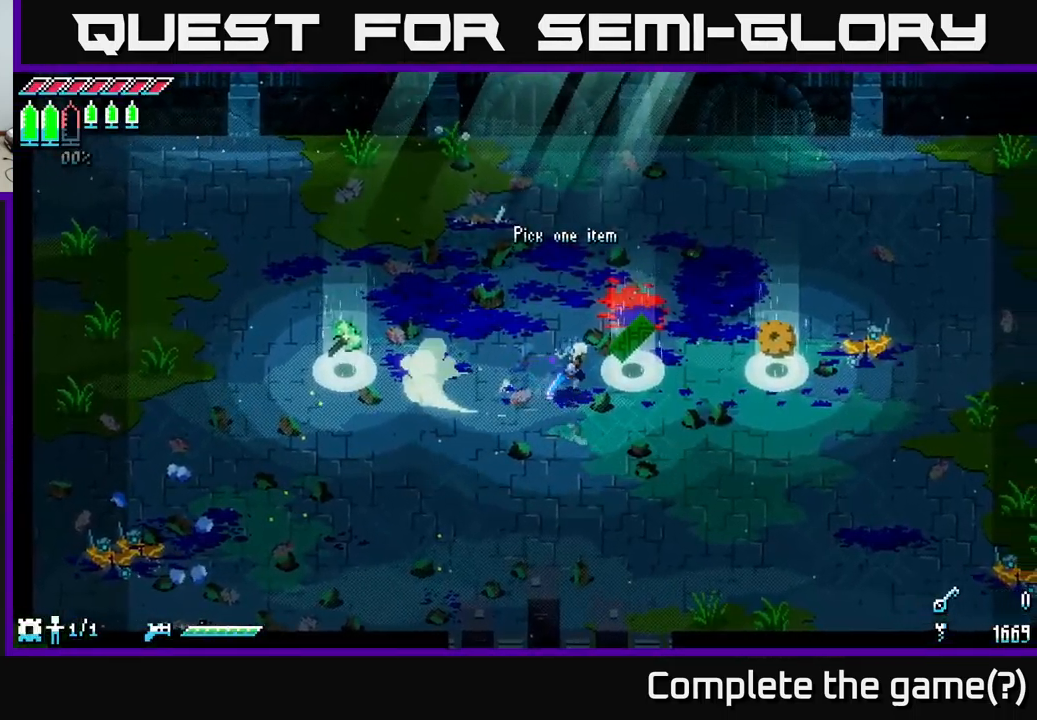
{"buttons": [], "left_stick": "right", "right_stick": "center", "events": [[467, "X", "up"]]}
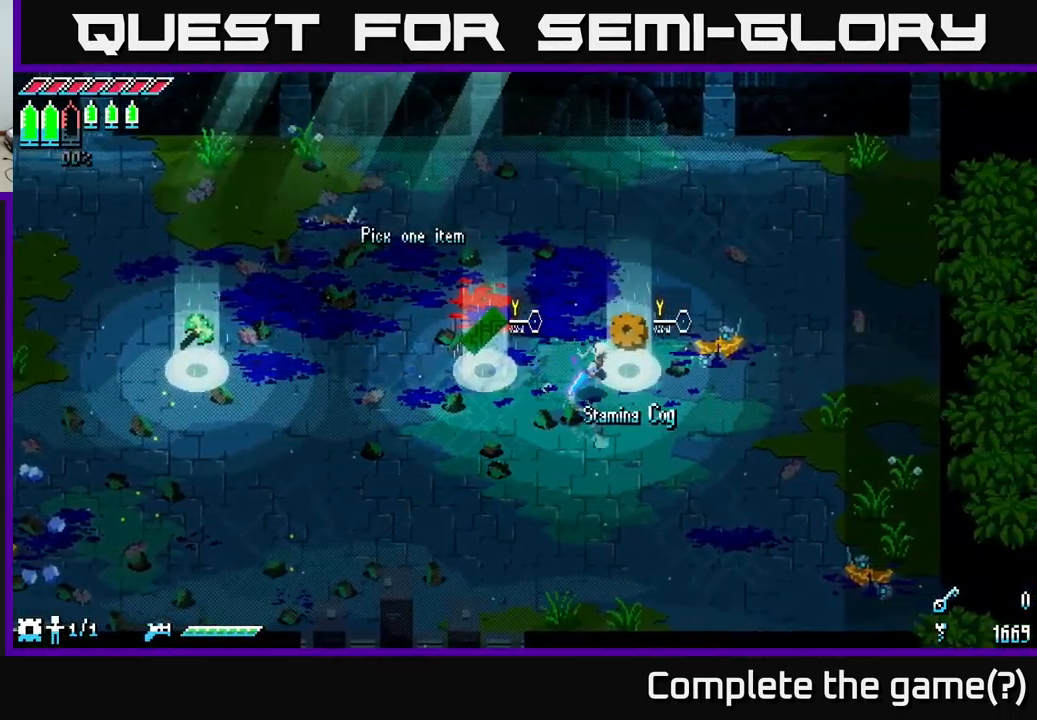
{"buttons": [], "left_stick": "center", "right_stick": "center", "events": [[34, "left_stick", "center"], [184, "Y", "down"], [250, "Y", "up"]]}
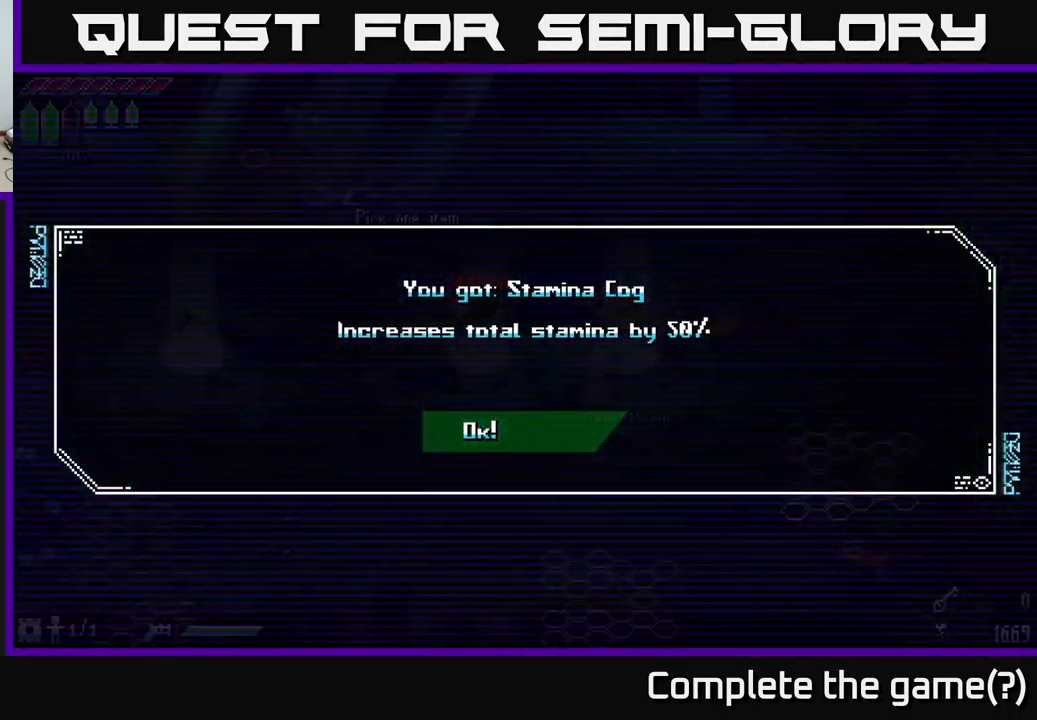
{"buttons": [], "left_stick": "center", "right_stick": "center", "events": [[234, "A", "down"], [317, "A", "up"]]}
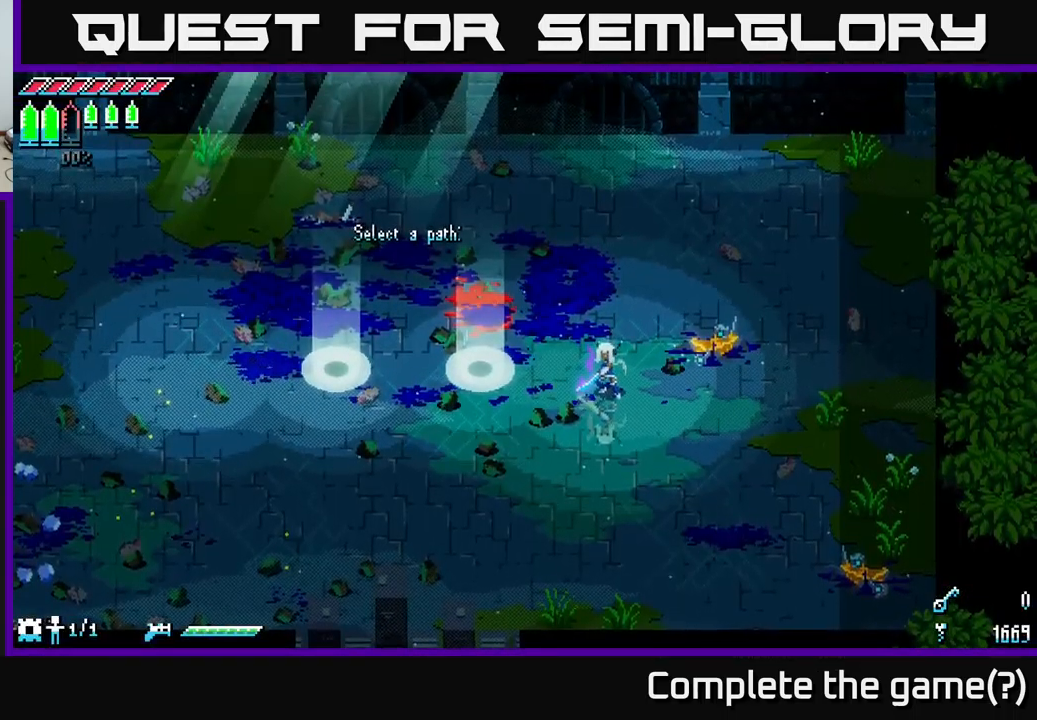
{"buttons": ["X"], "left_stick": "left", "right_stick": "center", "events": [[34, "left_stick", "left"], [100, "X", "down"]]}
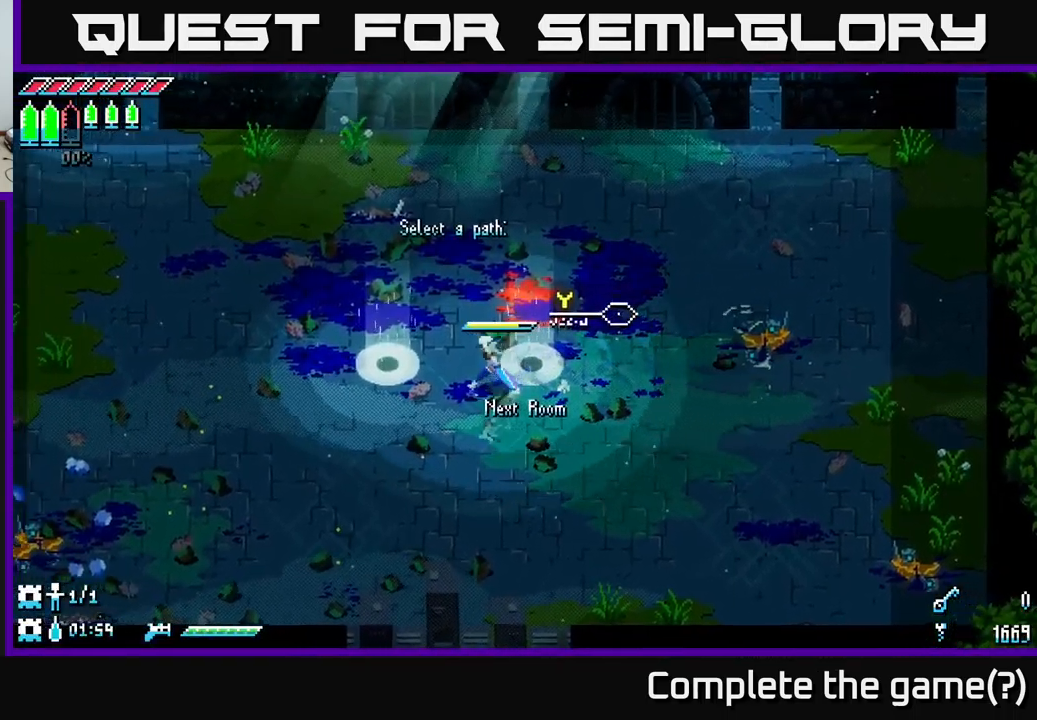
{"buttons": [], "left_stick": "center", "right_stick": "center", "events": [[17, "left_stick", "up-left"], [134, "X", "up"], [200, "left_stick", "center"]]}
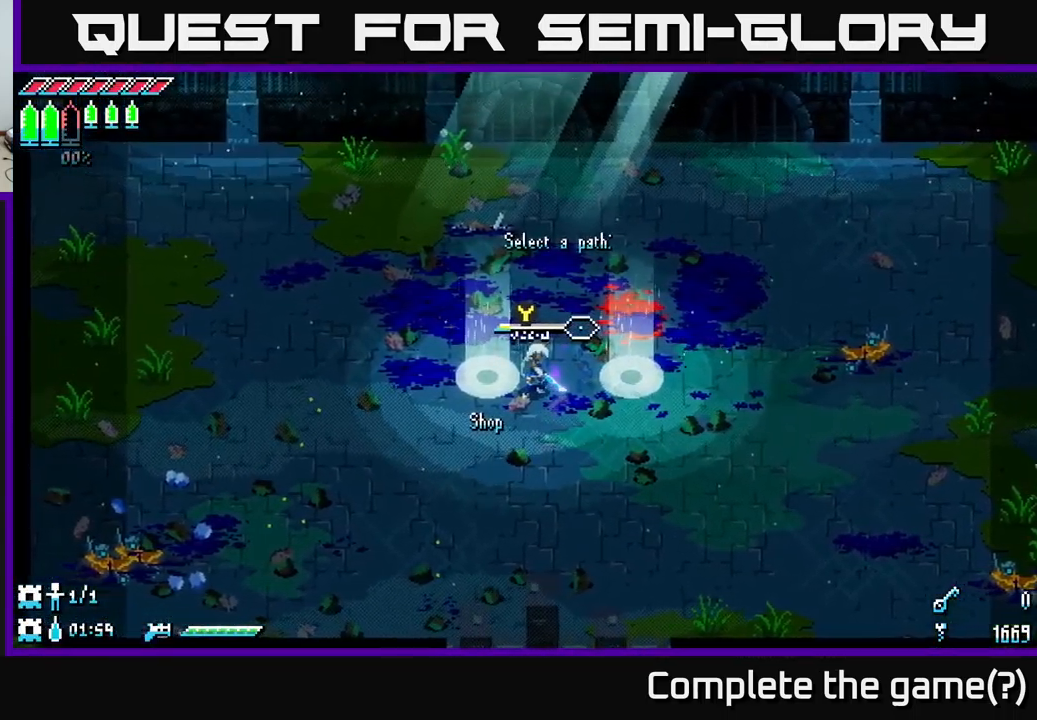
{"buttons": [], "left_stick": "center", "right_stick": "center", "events": [[100, "left_stick", "left"], [234, "left_stick", "center"], [334, "Y", "down"], [401, "Y", "up"]]}
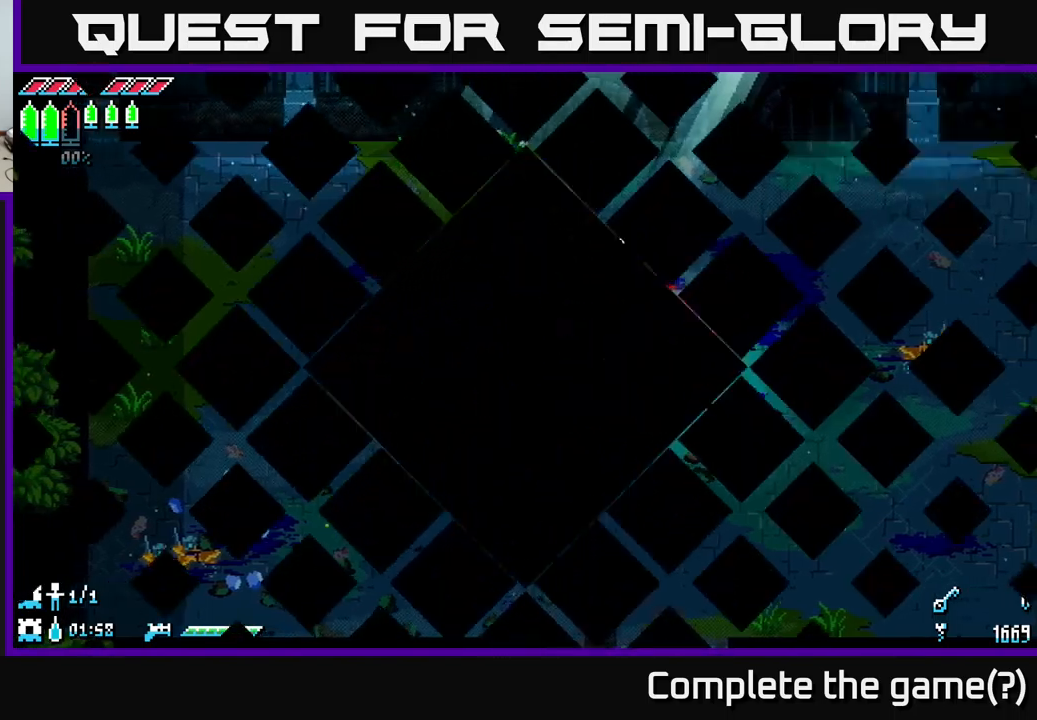
{"buttons": [], "left_stick": "center", "right_stick": "center", "events": []}
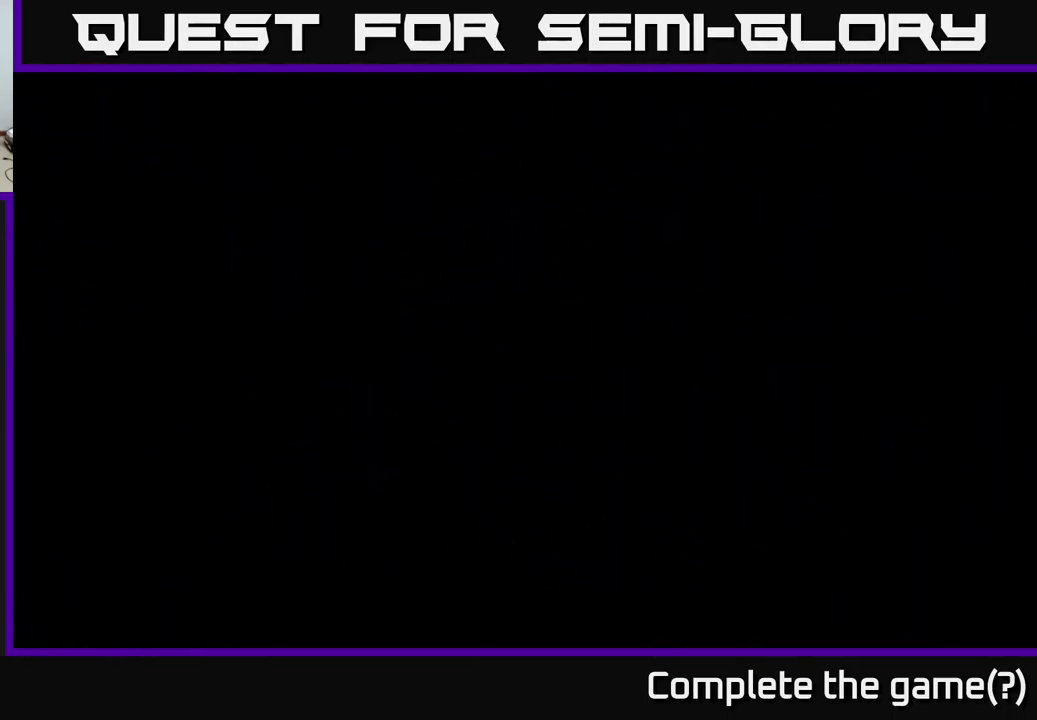
{"buttons": [], "left_stick": "center", "right_stick": "center", "events": []}
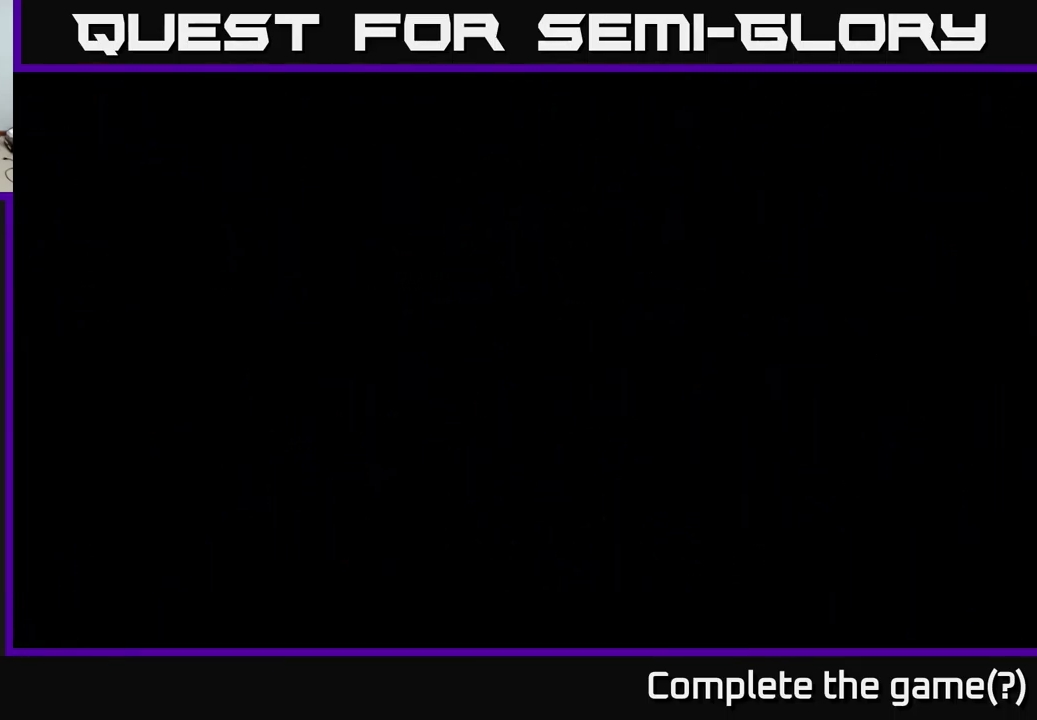
{"buttons": [], "left_stick": "center", "right_stick": "center", "events": []}
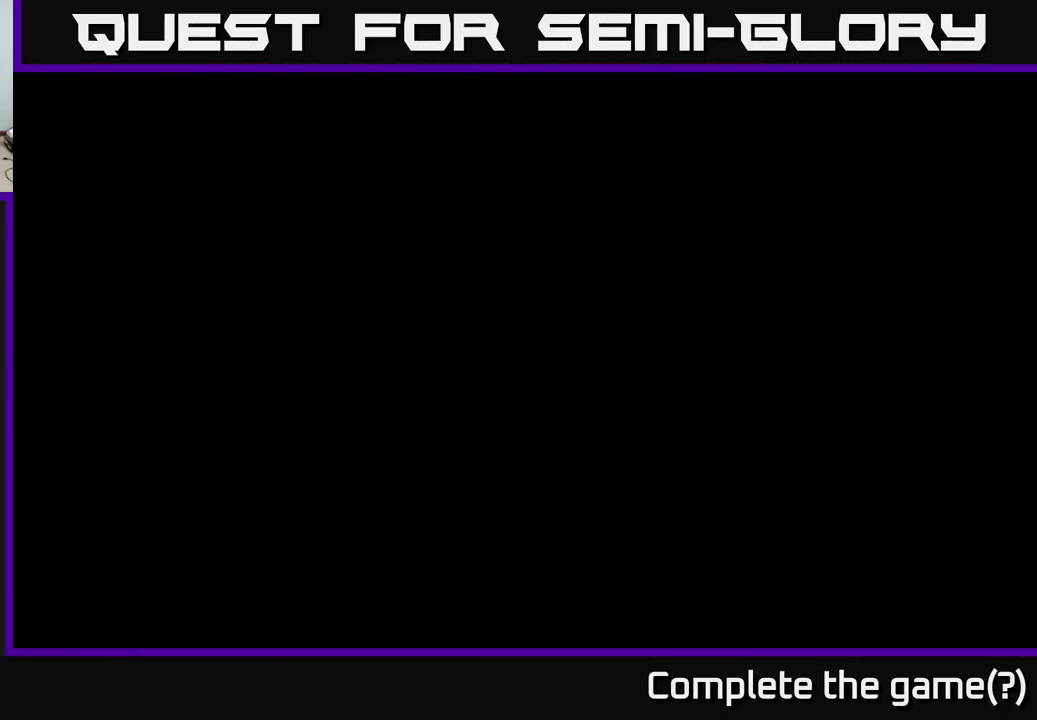
{"buttons": [], "left_stick": "center", "right_stick": "center", "events": []}
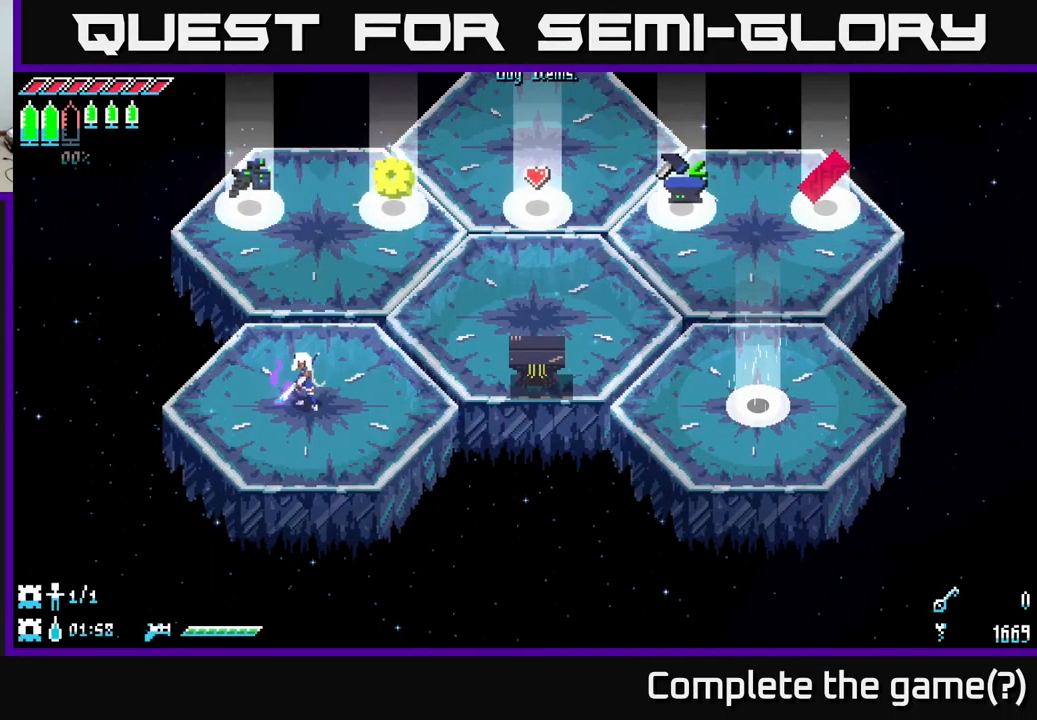
{"buttons": ["X"], "left_stick": "up-right", "right_stick": "center", "events": [[283, "left_stick", "up-right"], [433, "X", "down"]]}
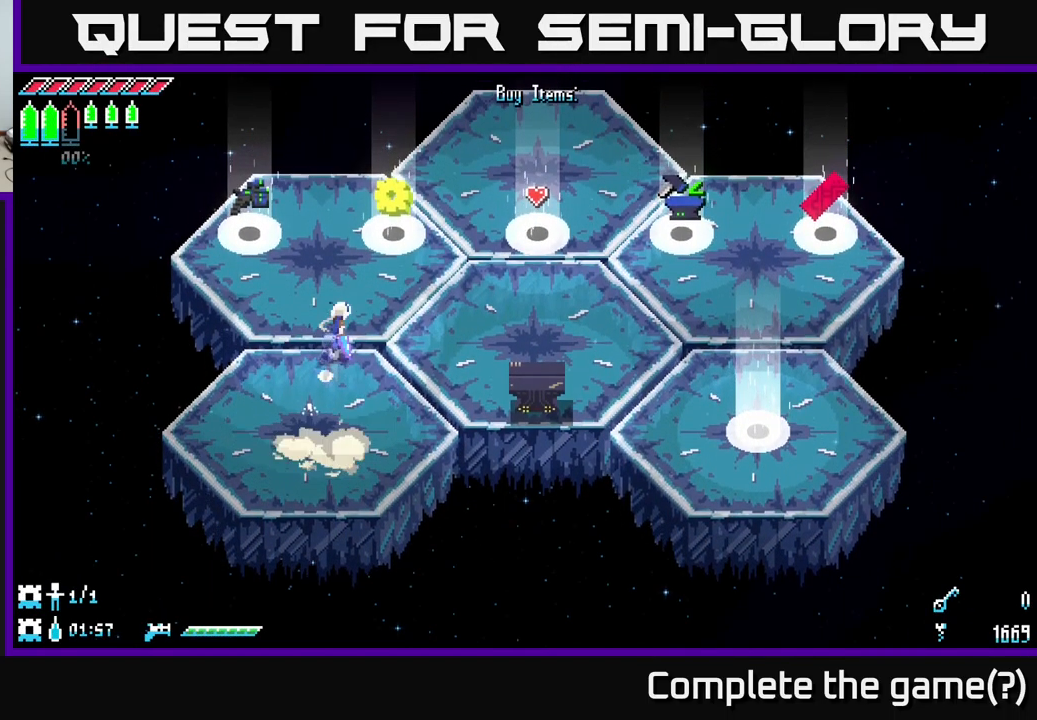
{"buttons": [], "left_stick": "right", "right_stick": "center", "events": [[133, "X", "up"], [233, "left_stick", "right"], [266, "X", "down"], [466, "X", "up"]]}